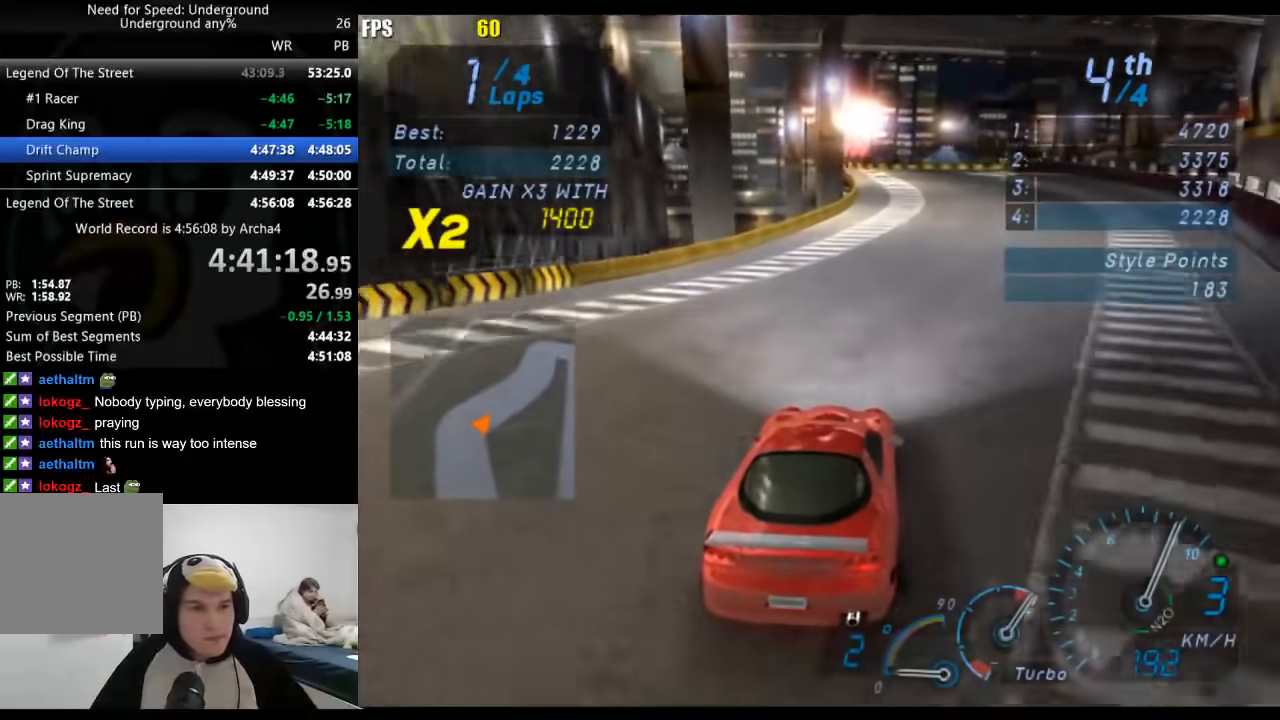
Gameplay with a controller (Xbox layout); each line is a JSON object with the inputs held at the frame after it. "events" lists button and stick changes between this image and that frame as [ms after this image, input, new state], when the widget could be followed in between. Not read: L2 R2.
{"buttons": [], "left_stick": "center", "right_stick": "center", "events": []}
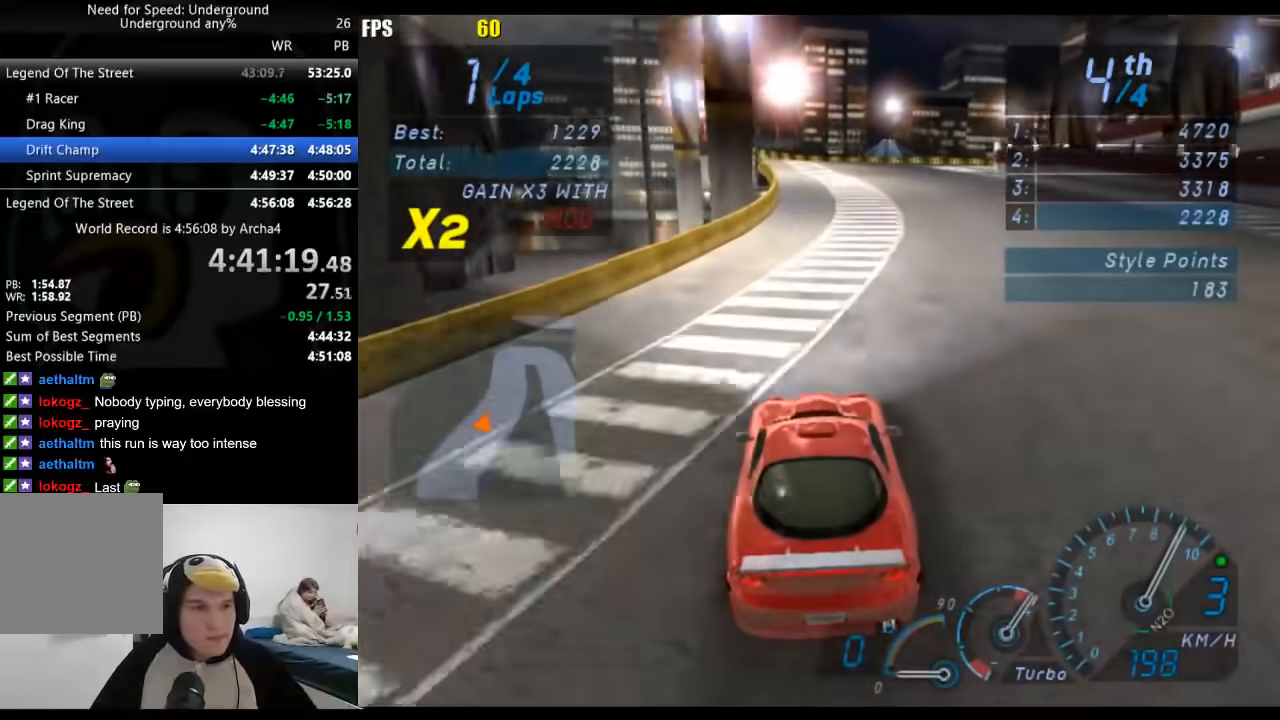
{"buttons": [], "left_stick": "right", "right_stick": "center", "events": [[233, "left_stick", "right"]]}
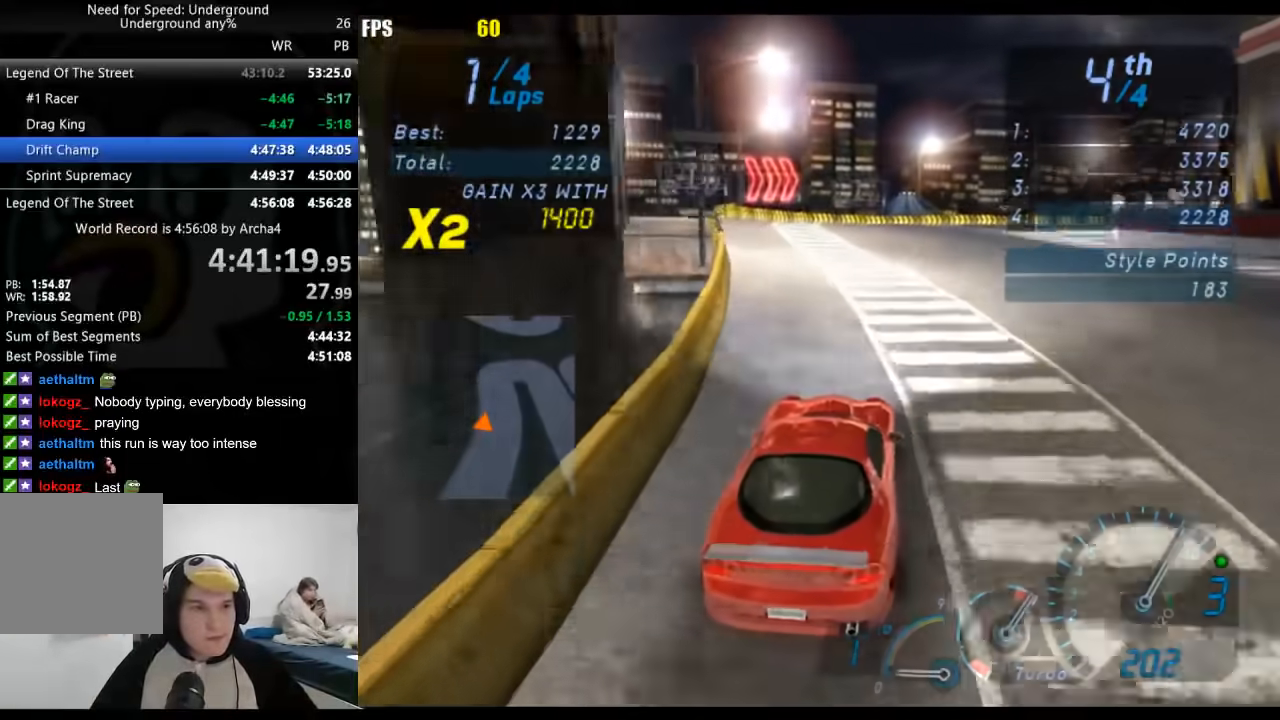
{"buttons": [], "left_stick": "right", "right_stick": "center", "events": []}
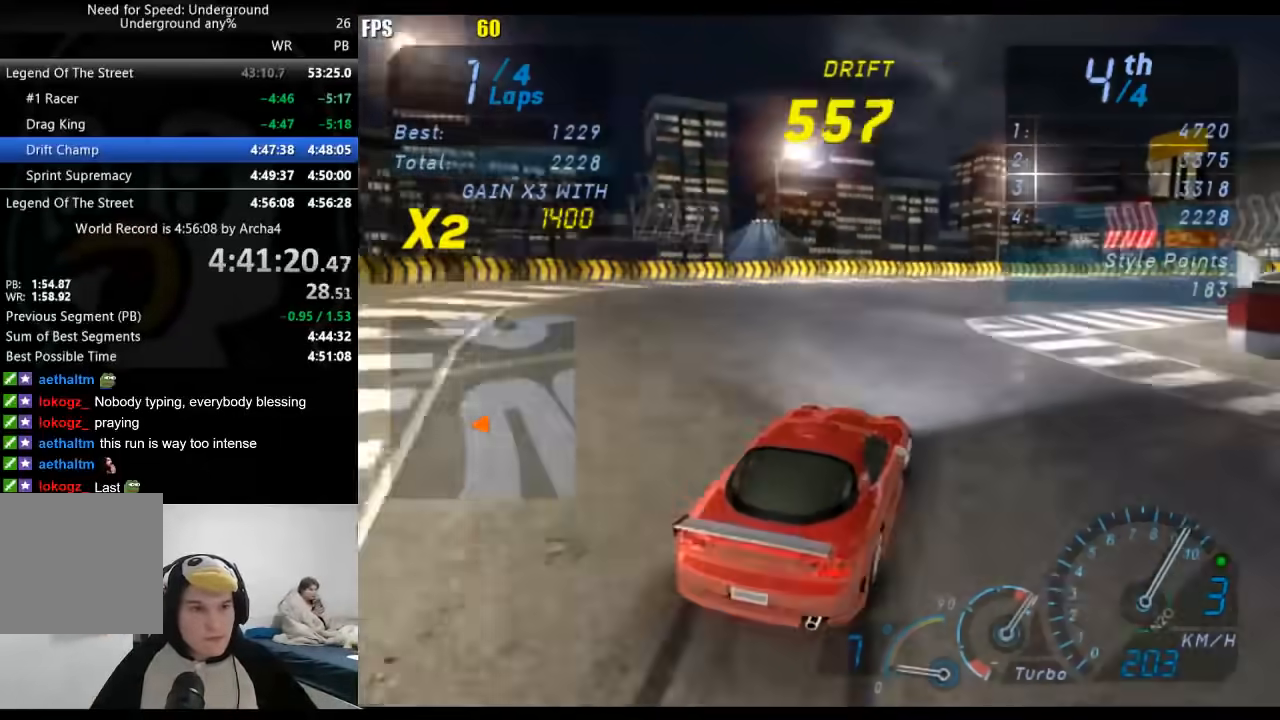
{"buttons": [], "left_stick": "right", "right_stick": "center", "events": []}
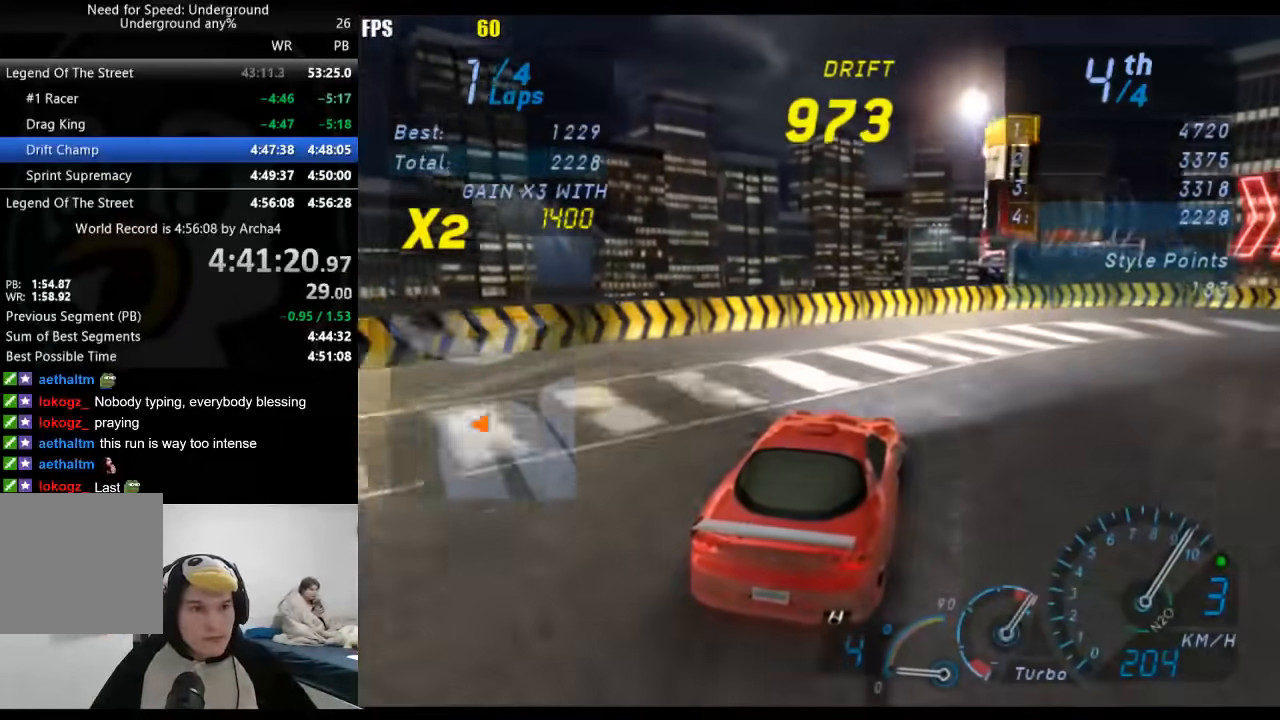
{"buttons": [], "left_stick": "right", "right_stick": "center", "events": []}
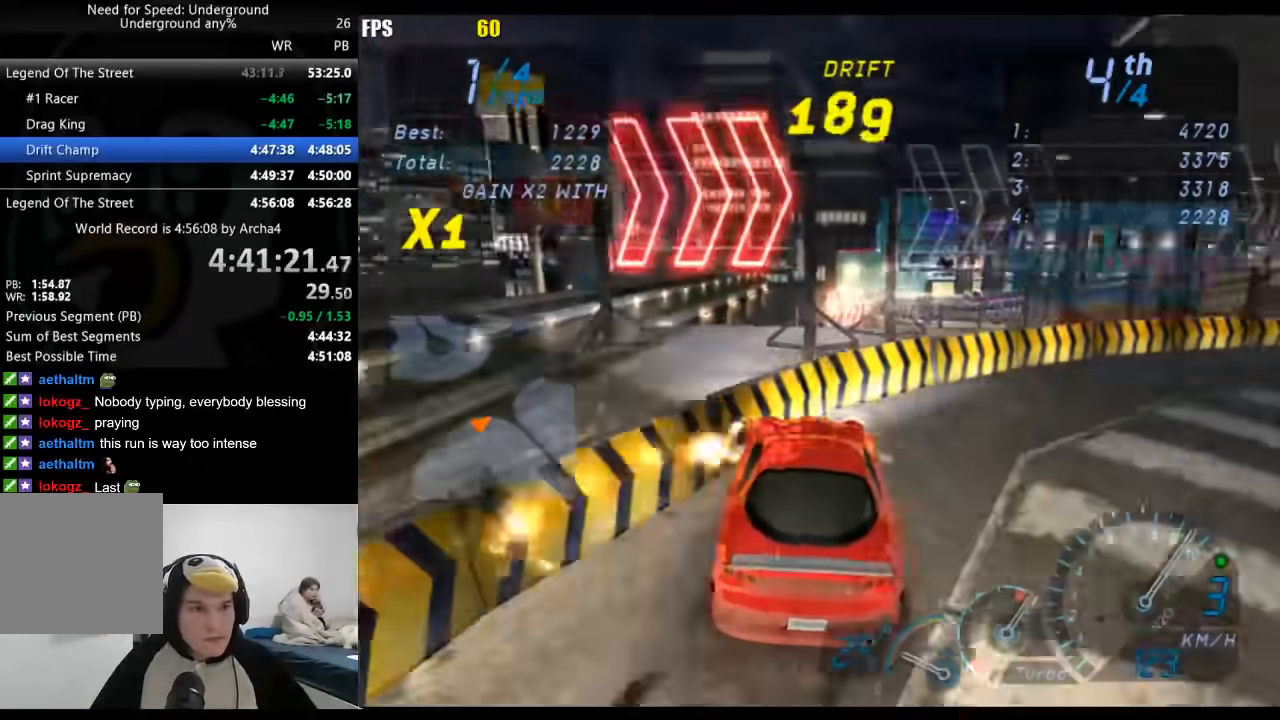
{"buttons": [], "left_stick": "left", "right_stick": "center", "events": [[450, "left_stick", "left"]]}
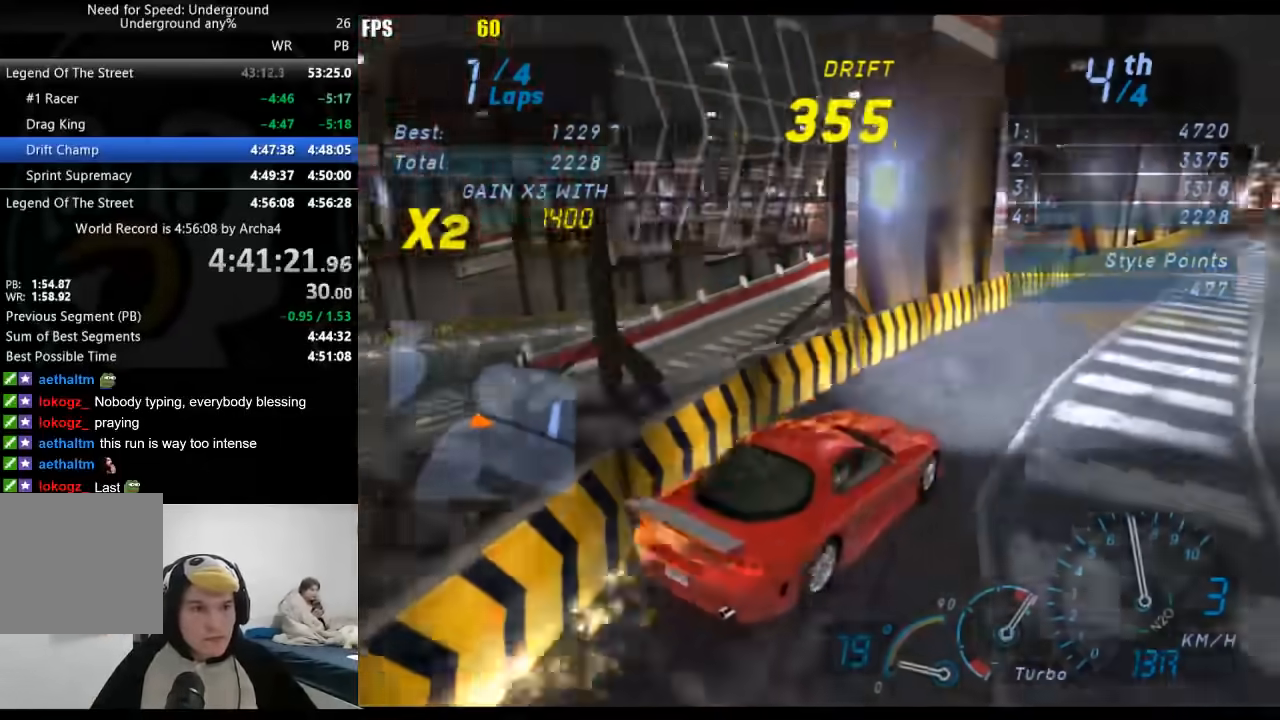
{"buttons": [], "left_stick": "down-left", "right_stick": "center", "events": [[217, "left_stick", "center"], [400, "left_stick", "down-left"]]}
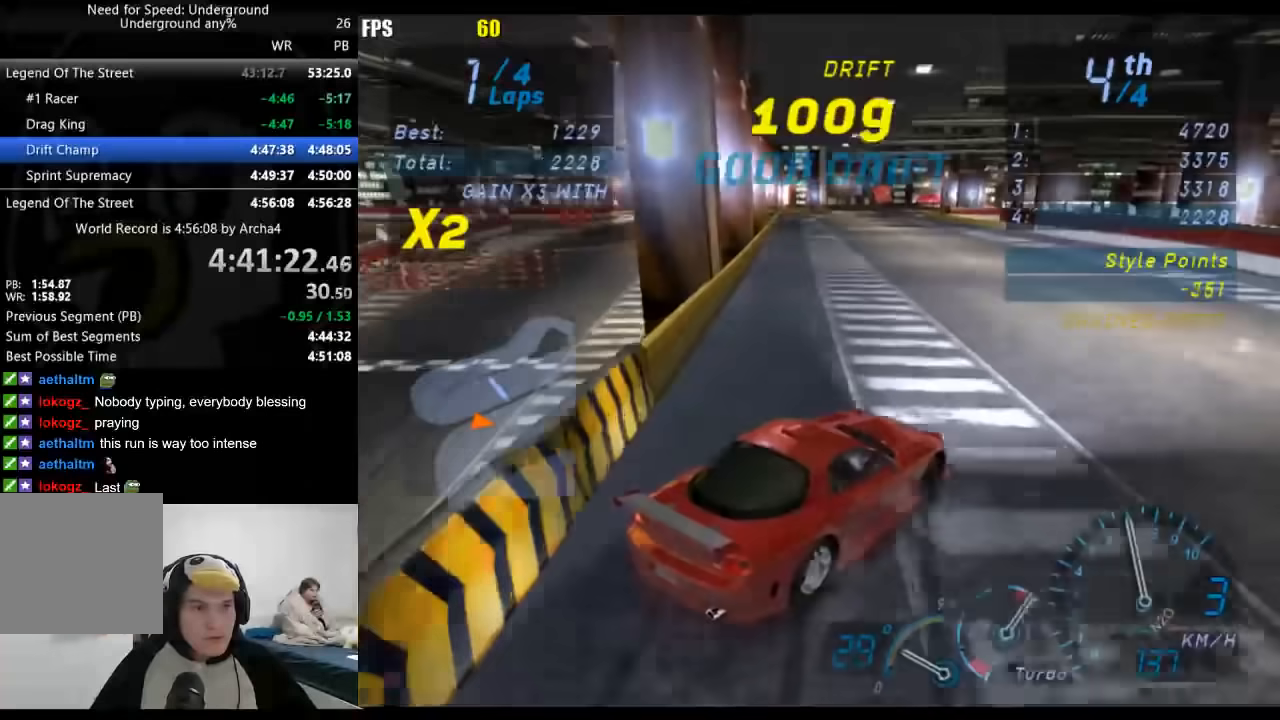
{"buttons": [], "left_stick": "down-left", "right_stick": "center", "events": []}
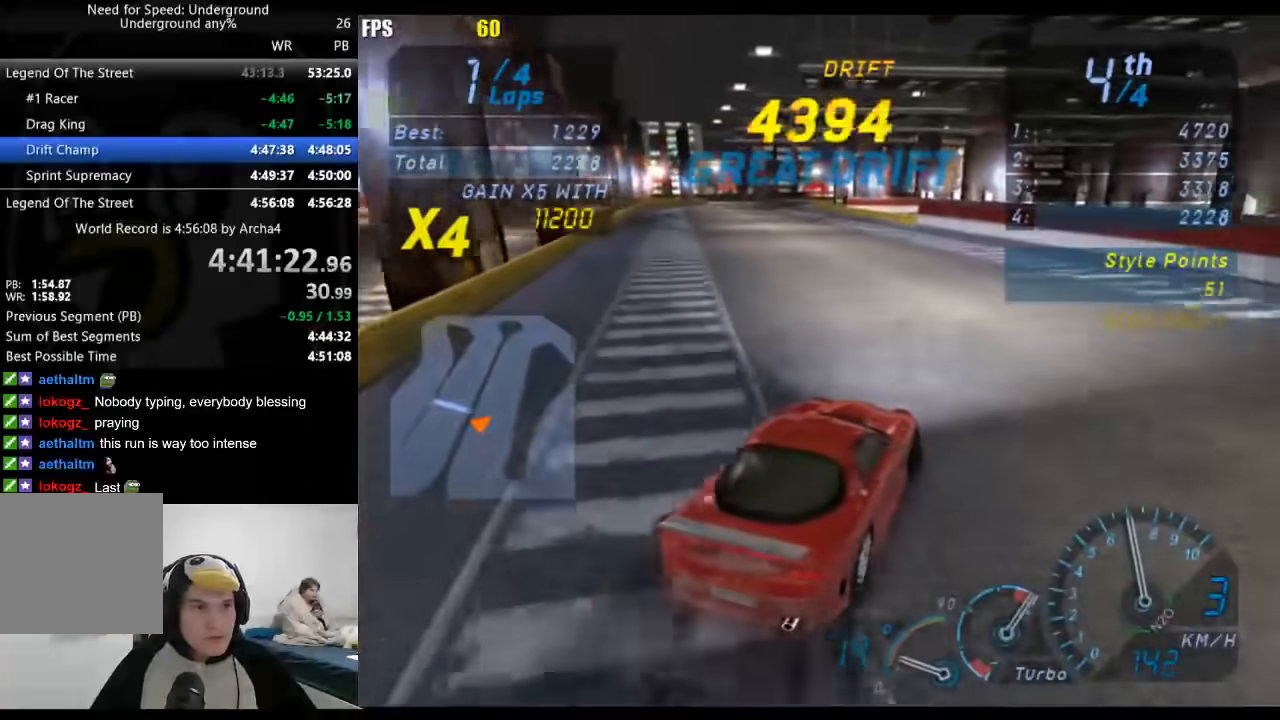
{"buttons": [], "left_stick": "right", "right_stick": "center", "events": [[233, "left_stick", "right"]]}
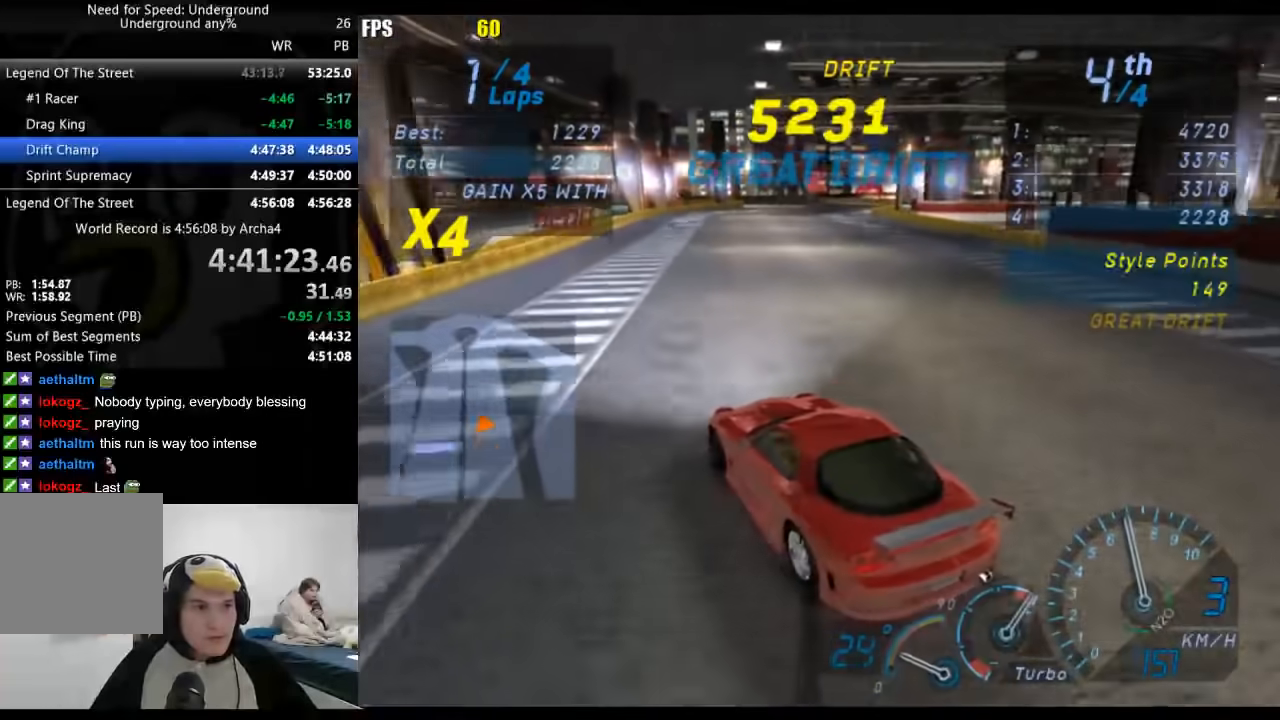
{"buttons": [], "left_stick": "right", "right_stick": "center", "events": []}
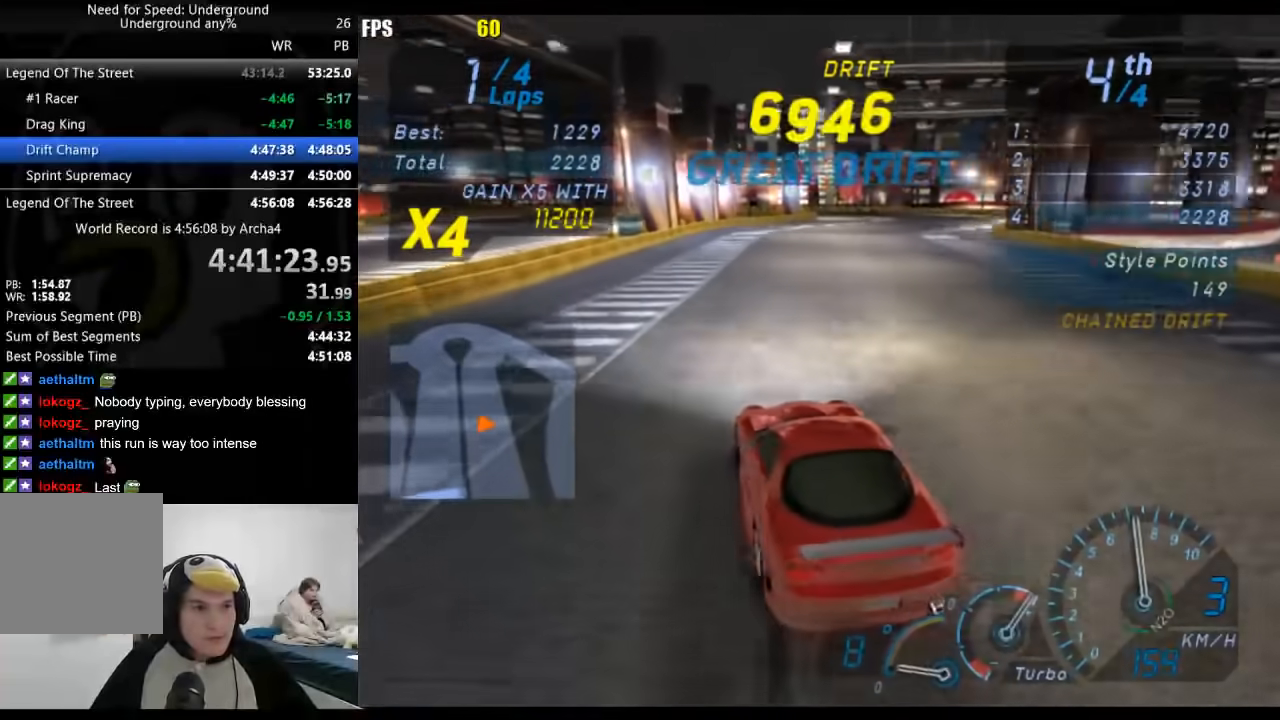
{"buttons": [], "left_stick": "down-left", "right_stick": "center", "events": [[167, "left_stick", "center"], [217, "left_stick", "down-left"]]}
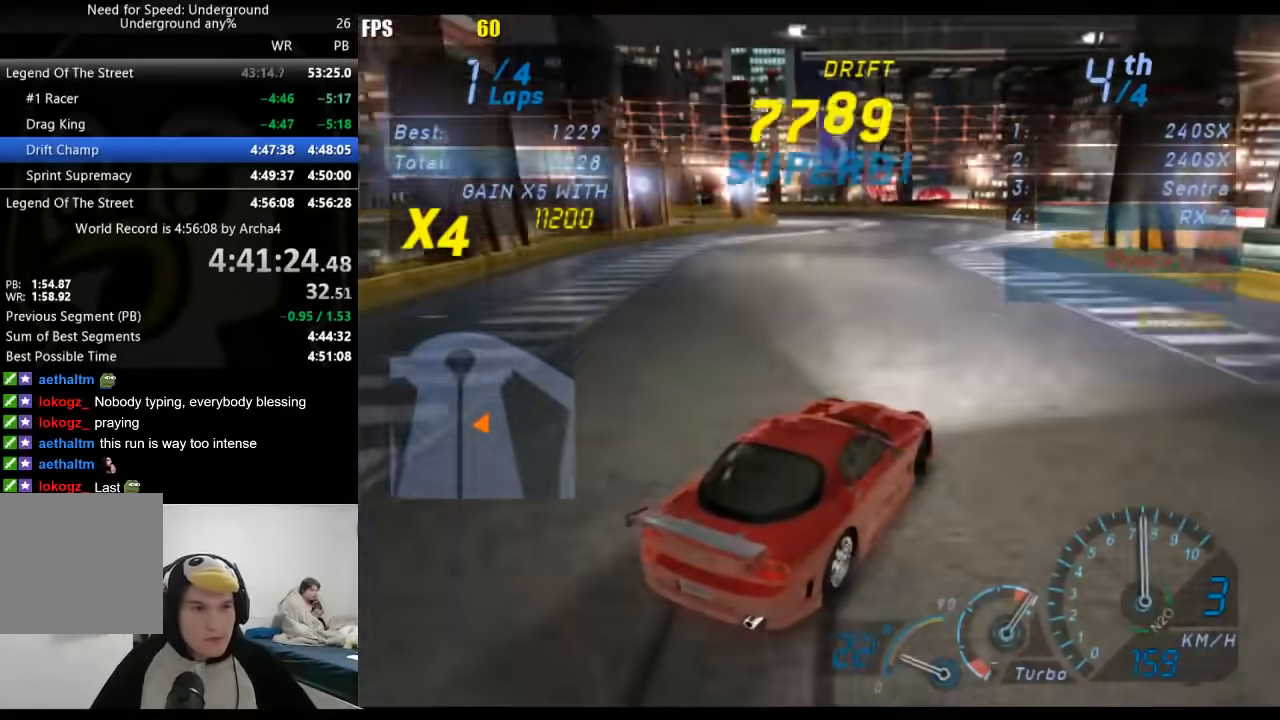
{"buttons": [], "left_stick": "center", "right_stick": "center", "events": [[500, "left_stick", "center"]]}
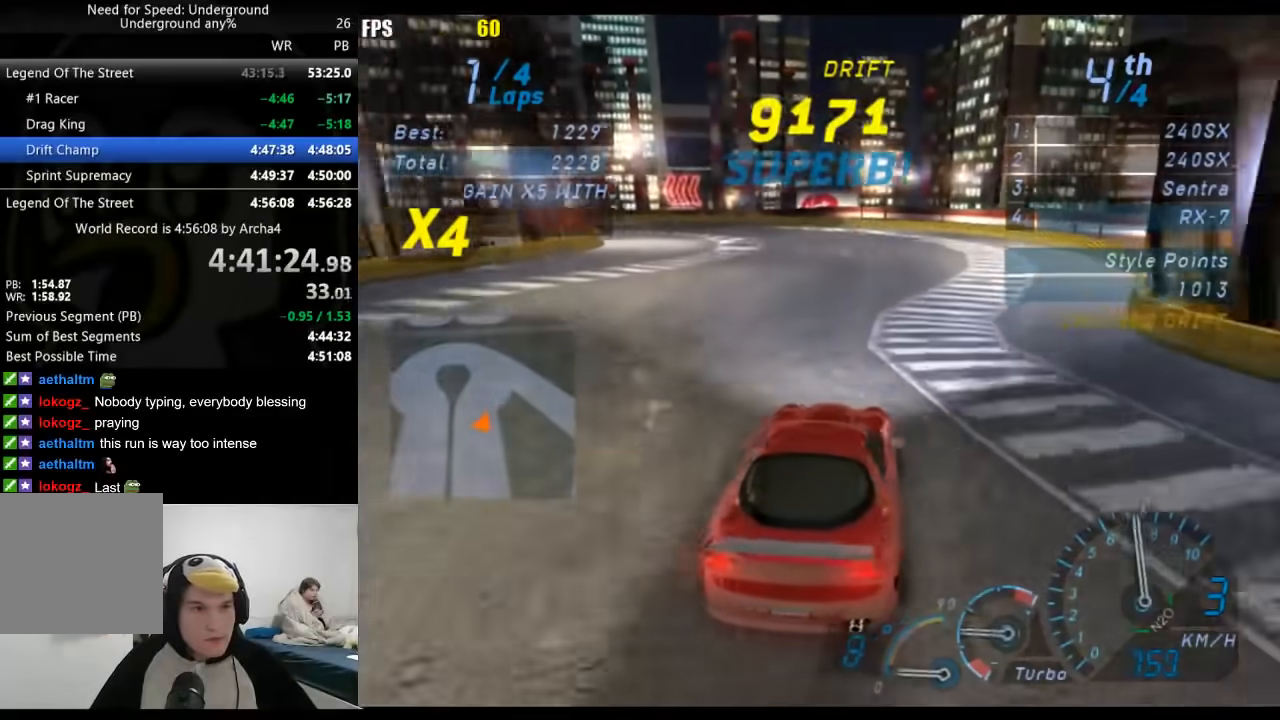
{"buttons": [], "left_stick": "right", "right_stick": "center", "events": [[33, "left_stick", "right"], [200, "X", "down"], [250, "X", "up"], [250, "left_stick", "center"], [417, "left_stick", "right"]]}
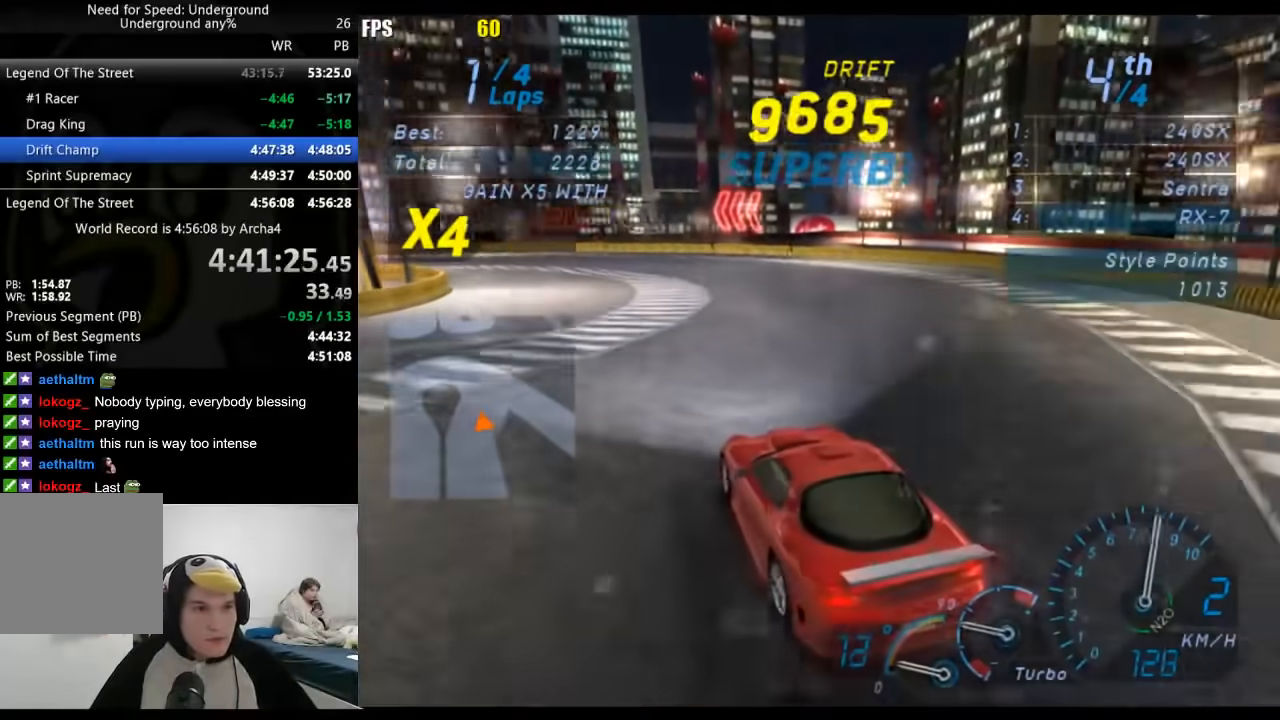
{"buttons": [], "left_stick": "right", "right_stick": "center", "events": [[267, "left_stick", "center"], [467, "left_stick", "right"]]}
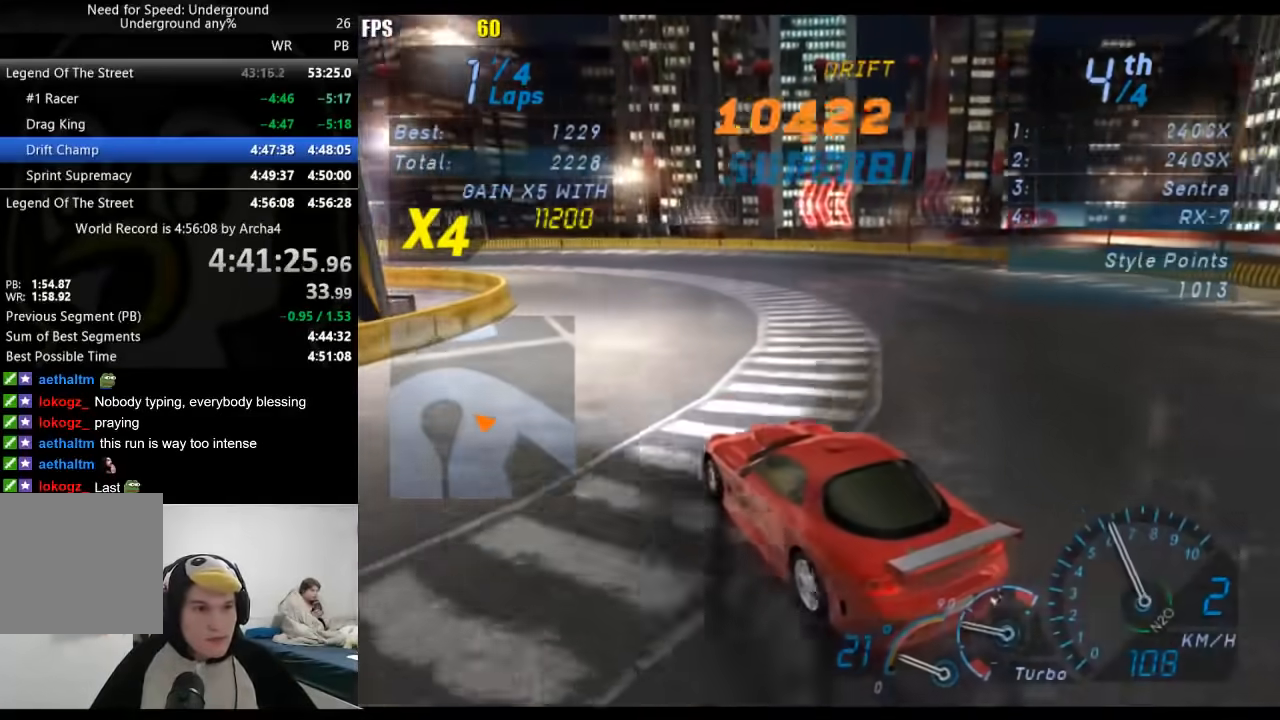
{"buttons": [], "left_stick": "down-left", "right_stick": "center", "events": [[83, "left_stick", "center"], [417, "left_stick", "down-left"]]}
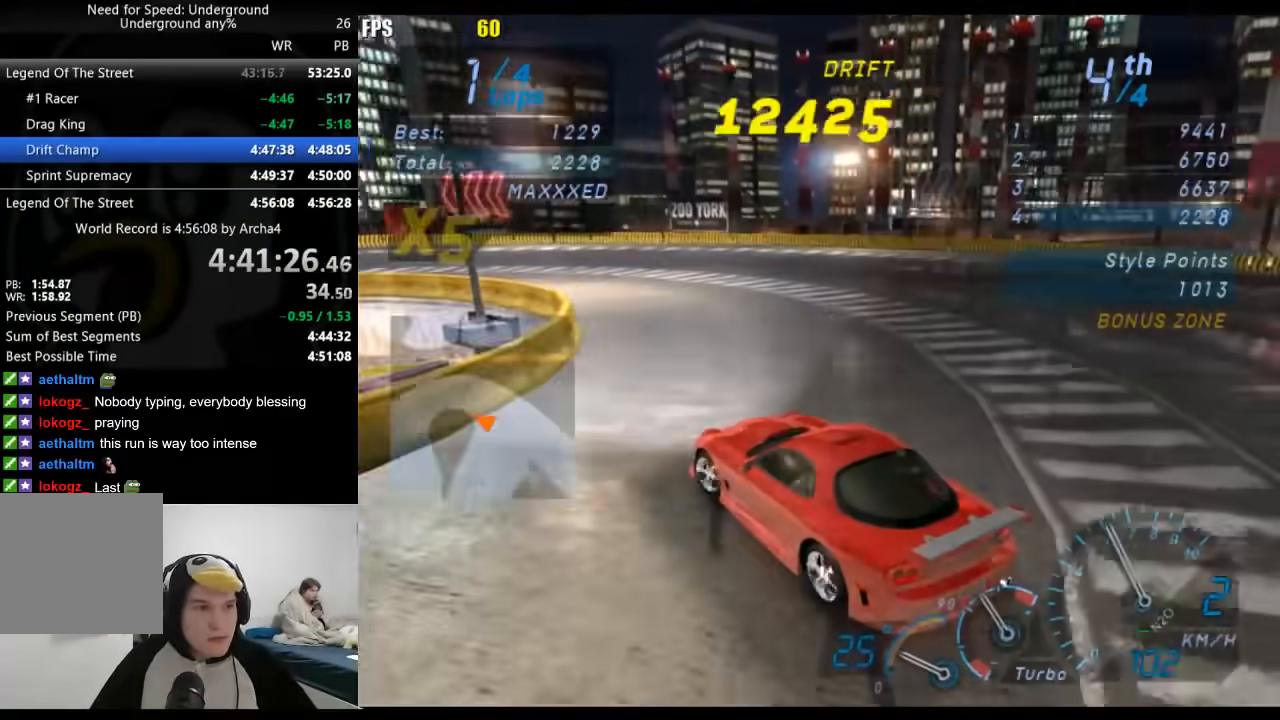
{"buttons": [], "left_stick": "down-left", "right_stick": "center", "events": []}
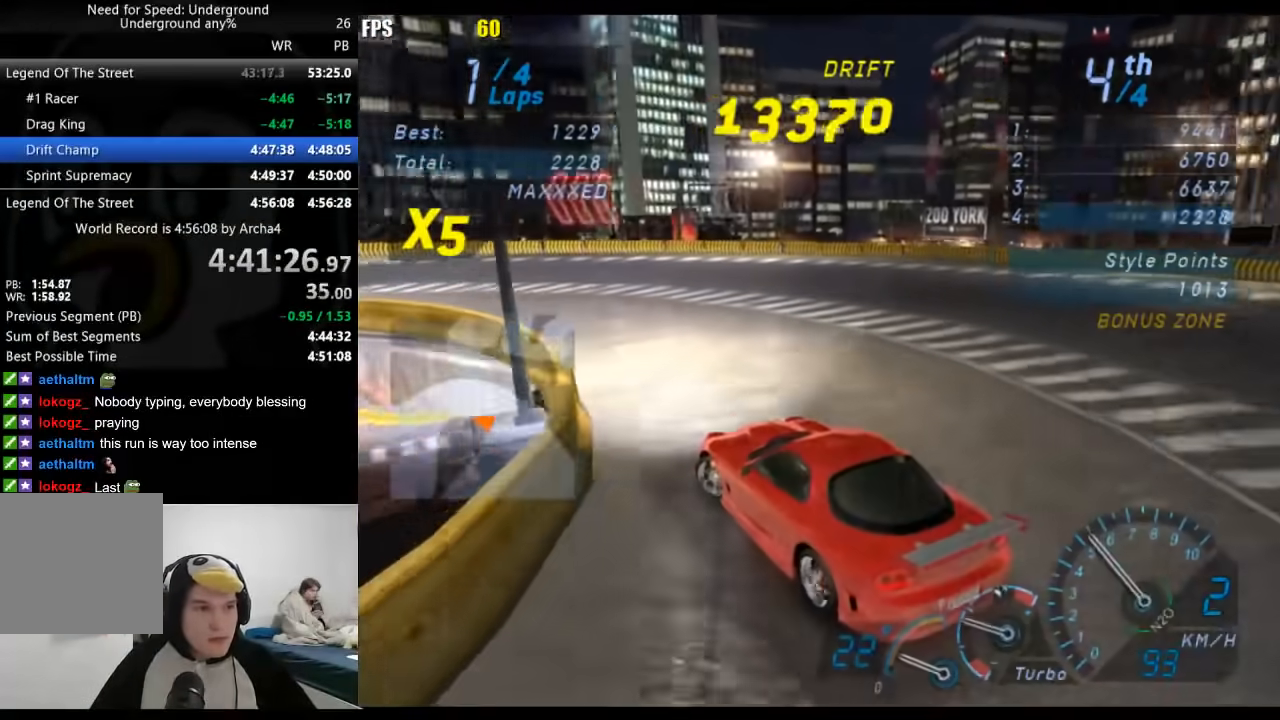
{"buttons": [], "left_stick": "down-left", "right_stick": "center", "events": []}
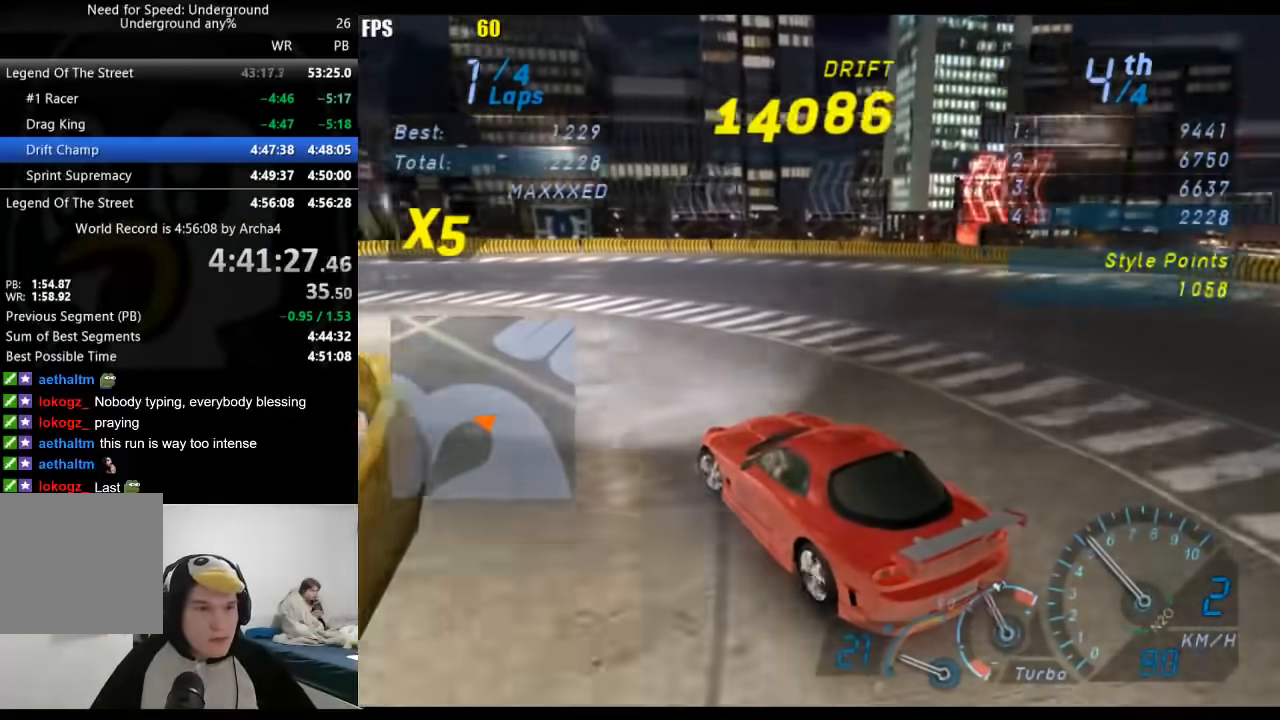
{"buttons": [], "left_stick": "center", "right_stick": "center", "events": [[200, "left_stick", "center"]]}
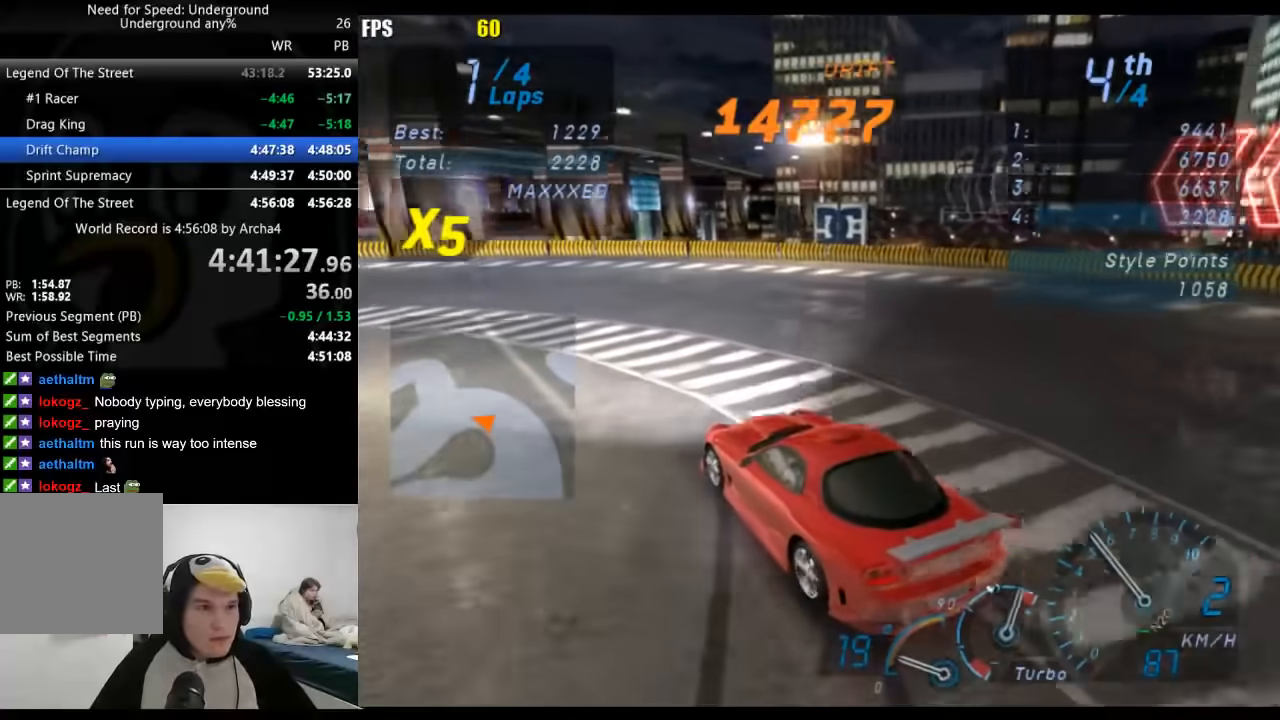
{"buttons": [], "left_stick": "down-left", "right_stick": "center", "events": [[500, "left_stick", "down-left"]]}
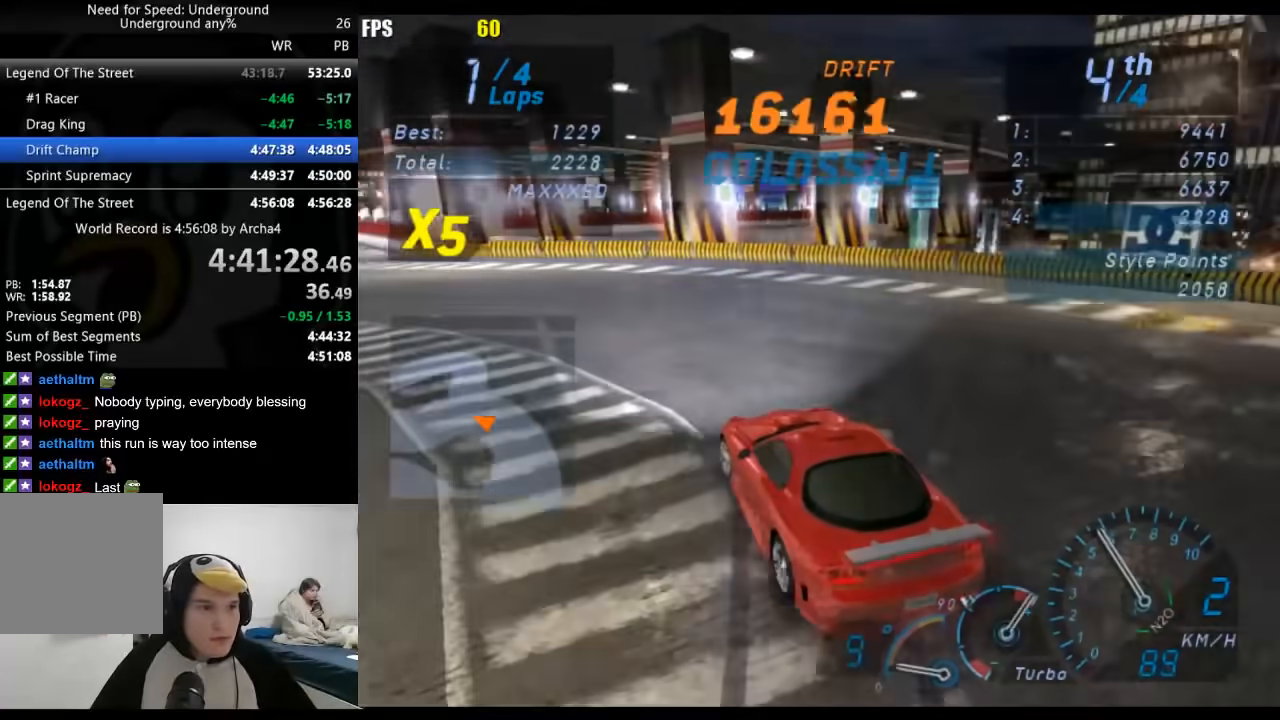
{"buttons": [], "left_stick": "center", "right_stick": "center", "events": [[350, "left_stick", "center"]]}
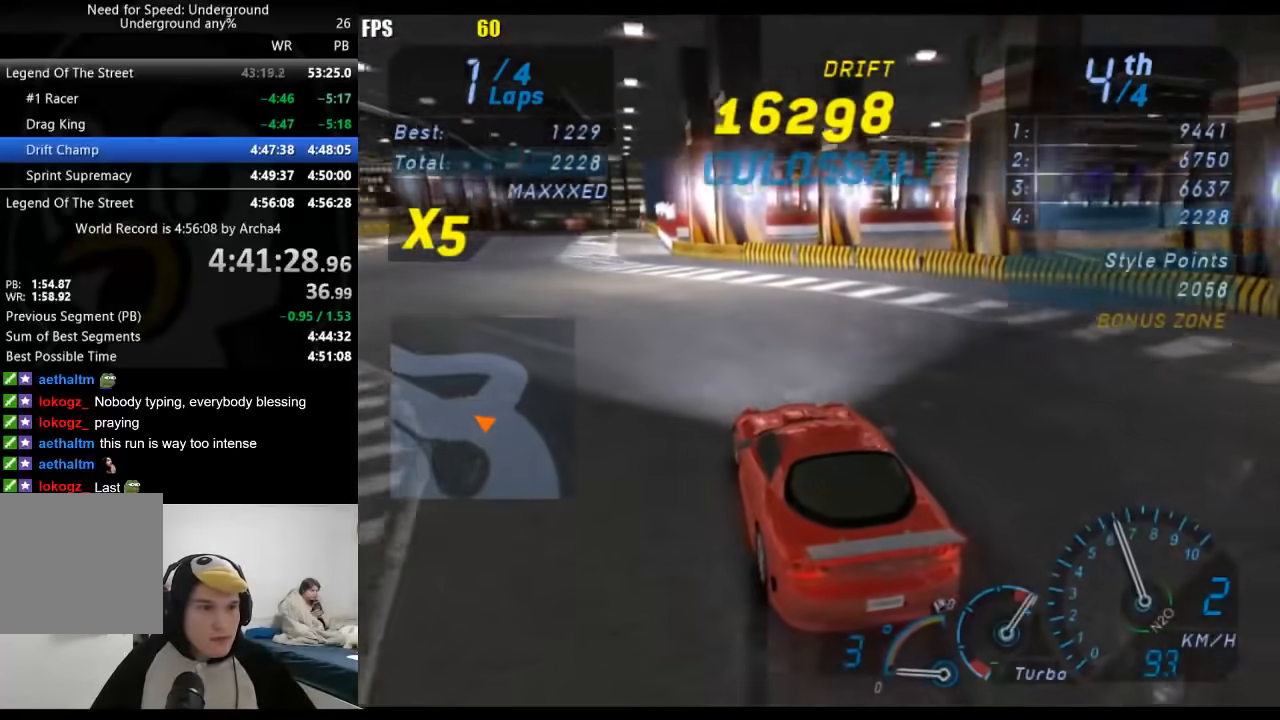
{"buttons": [], "left_stick": "center", "right_stick": "center", "events": []}
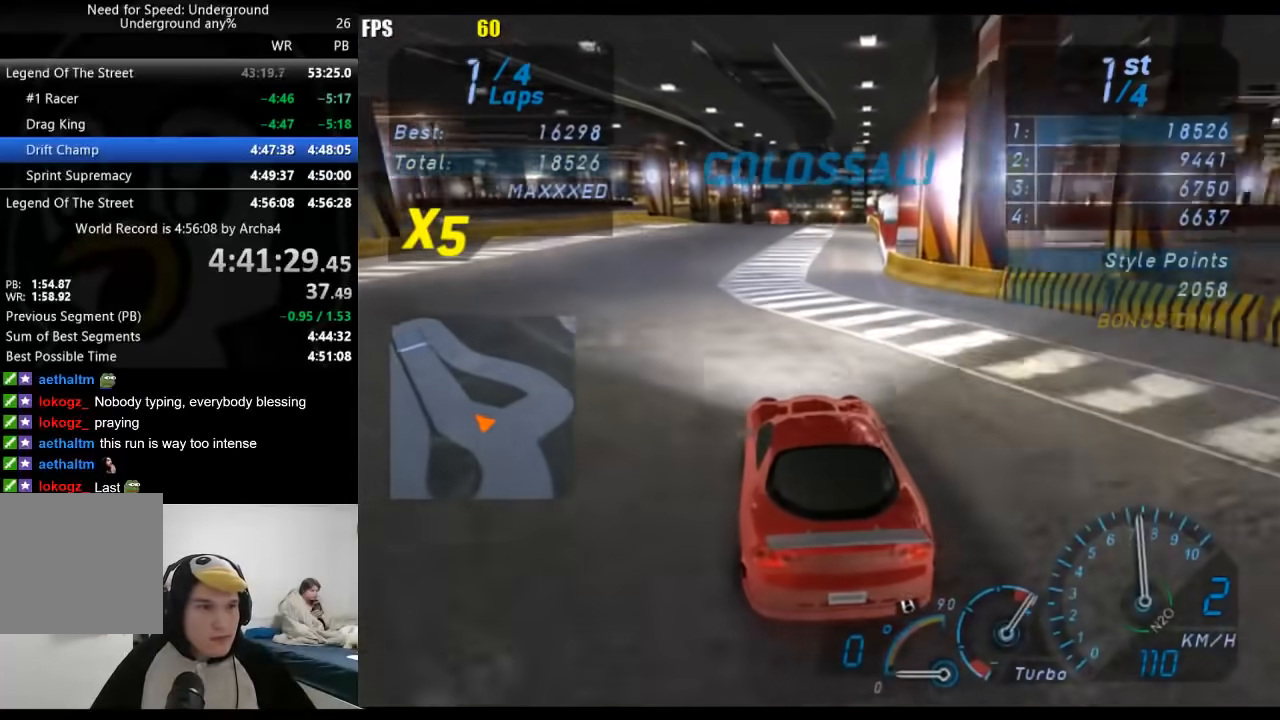
{"buttons": [], "left_stick": "center", "right_stick": "center", "events": []}
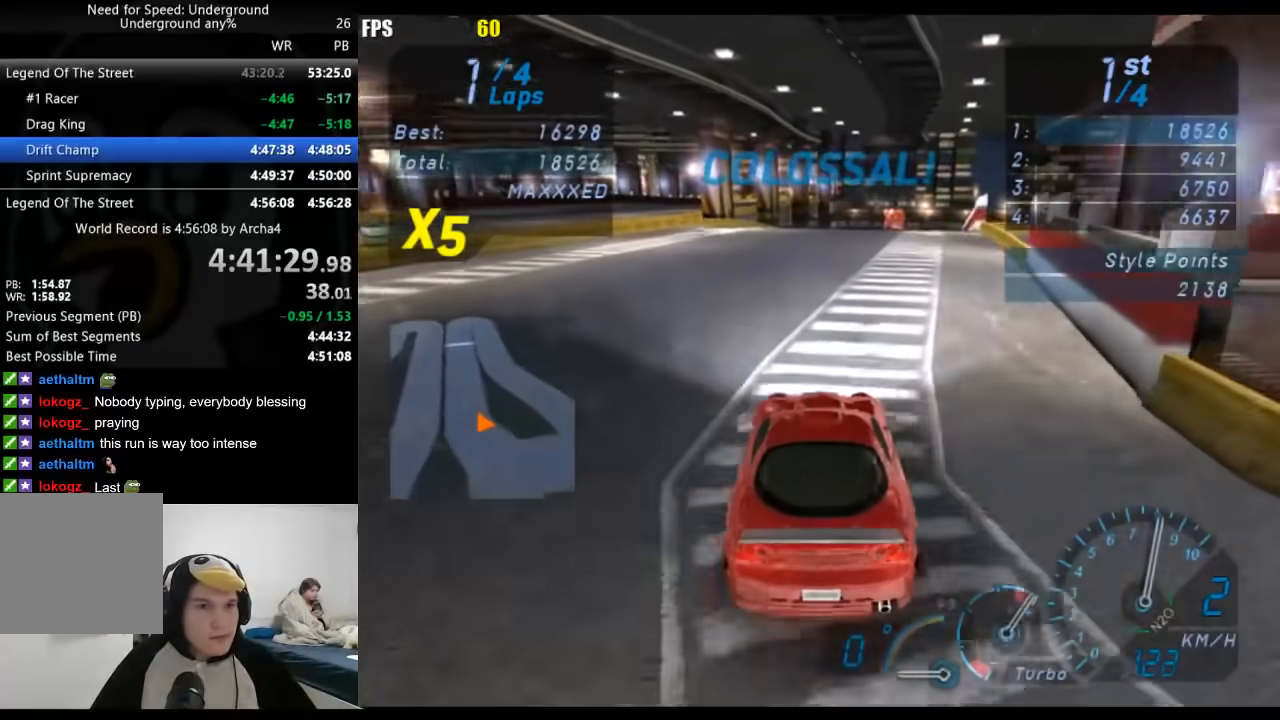
{"buttons": [], "left_stick": "center", "right_stick": "center", "events": []}
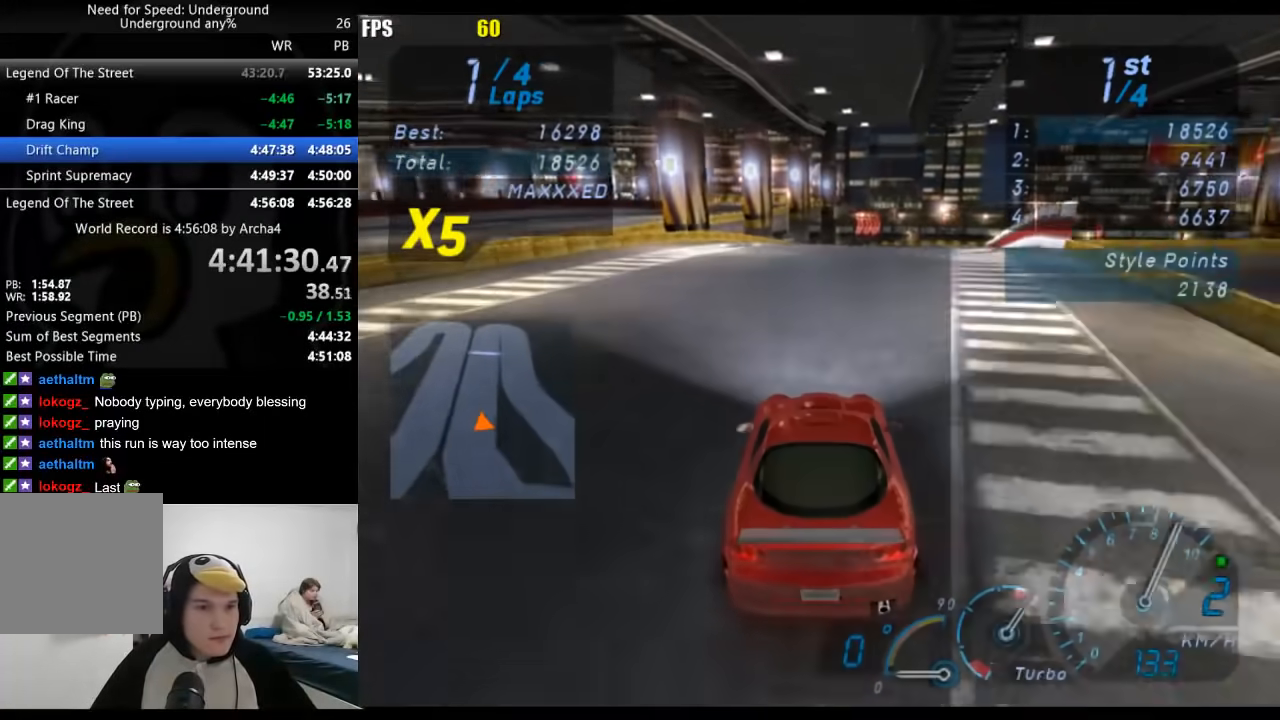
{"buttons": [], "left_stick": "center", "right_stick": "center", "events": []}
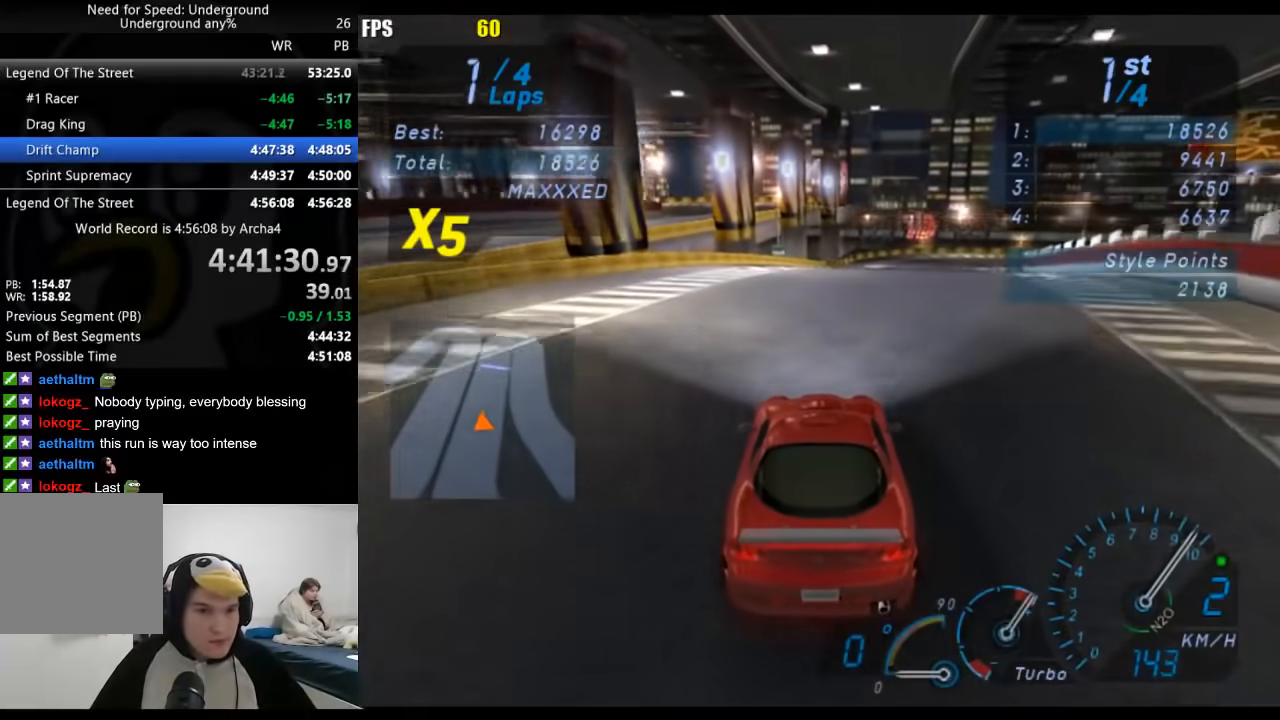
{"buttons": [], "left_stick": "center", "right_stick": "center", "events": [[250, "B", "down"], [350, "B", "up"]]}
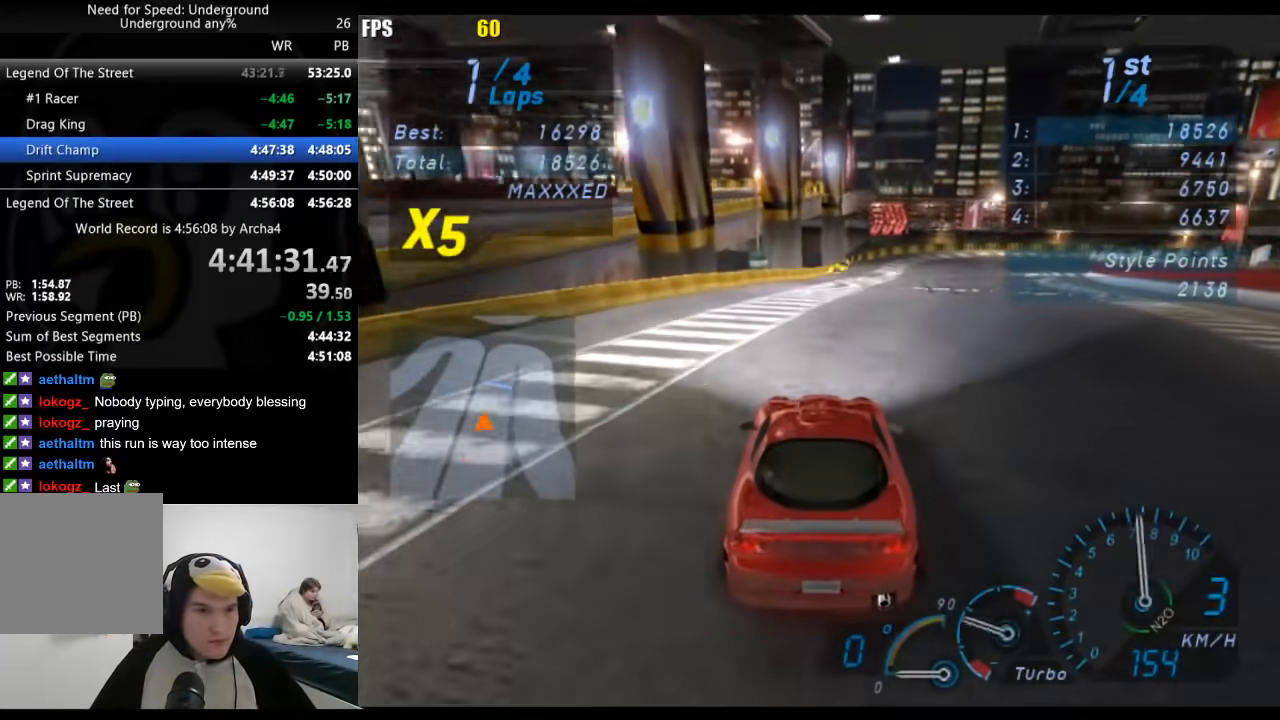
{"buttons": [], "left_stick": "right", "right_stick": "center", "events": [[400, "left_stick", "right"]]}
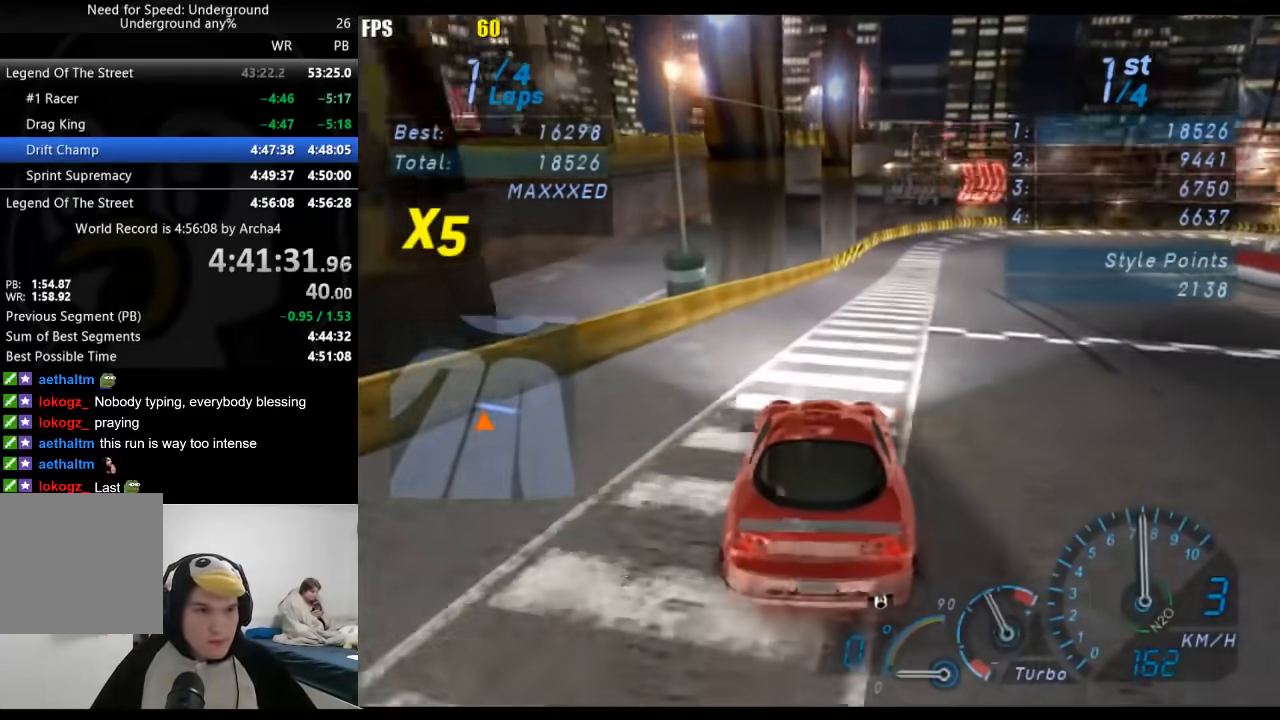
{"buttons": [], "left_stick": "right", "right_stick": "center", "events": [[367, "left_stick", "up-right"], [467, "left_stick", "right"]]}
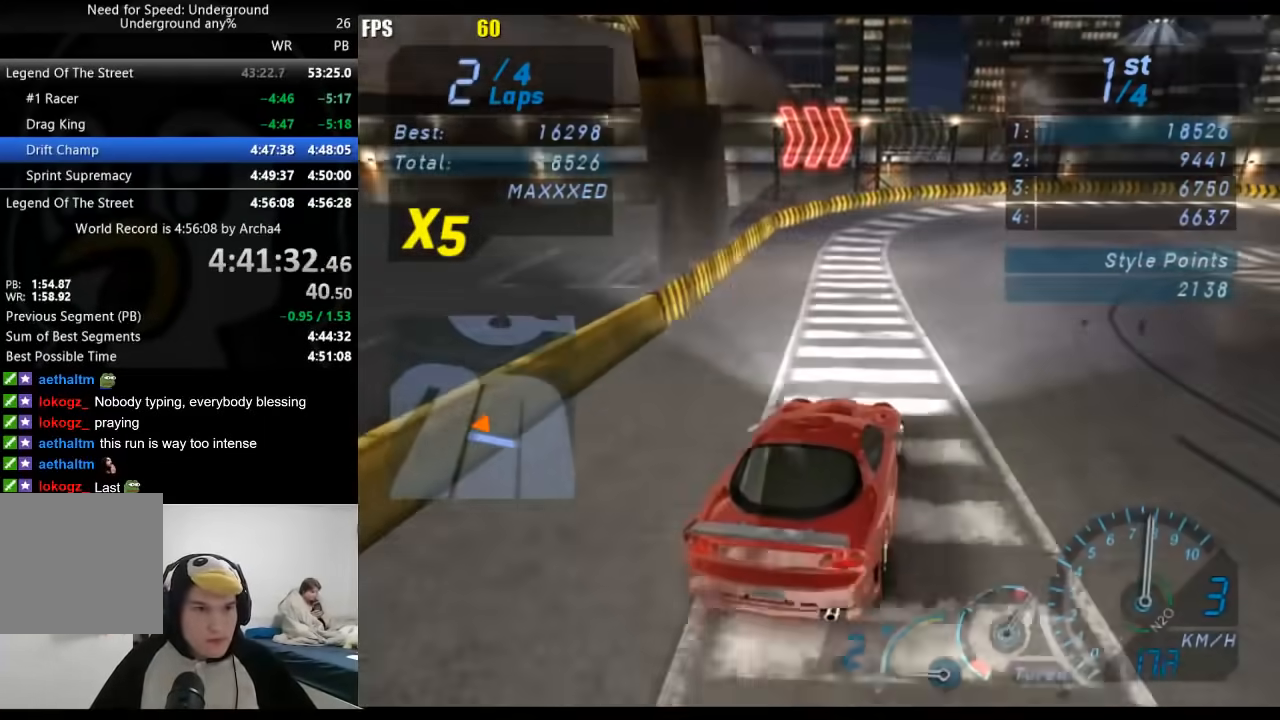
{"buttons": [], "left_stick": "right", "right_stick": "center", "events": []}
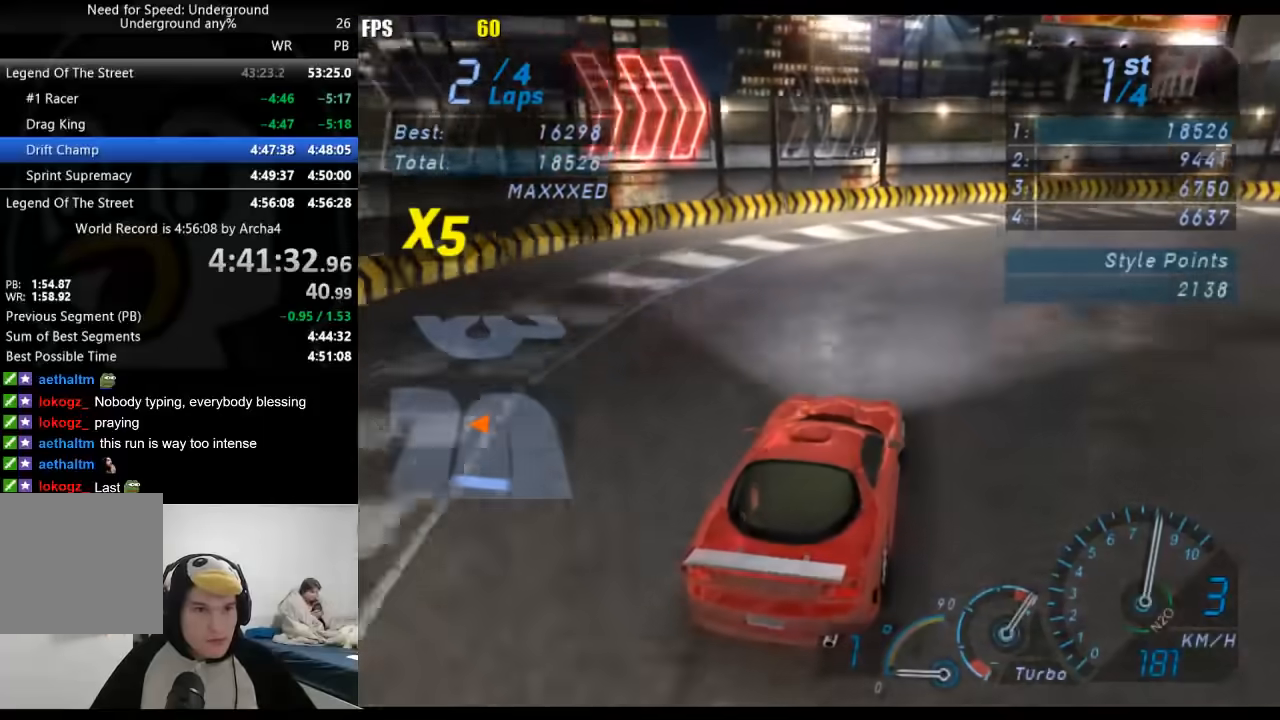
{"buttons": [], "left_stick": "right", "right_stick": "center", "events": []}
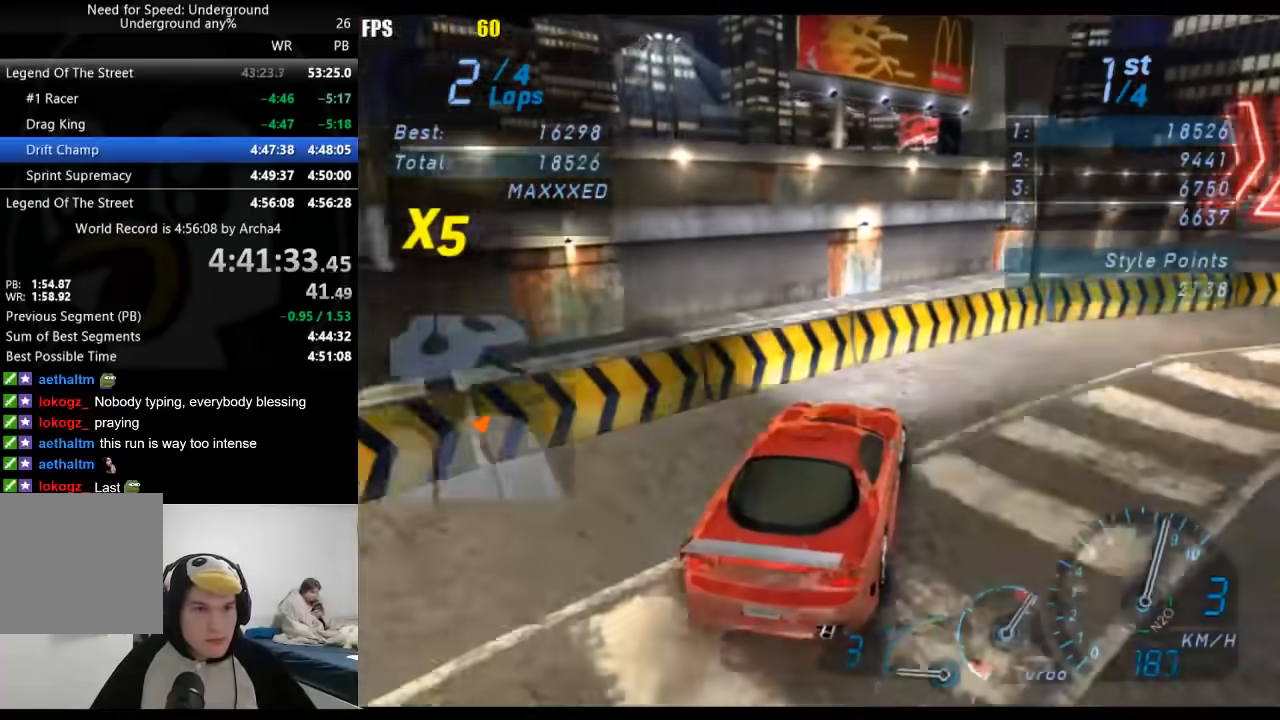
{"buttons": [], "left_stick": "right", "right_stick": "center", "events": [[83, "X", "down"], [133, "X", "up"]]}